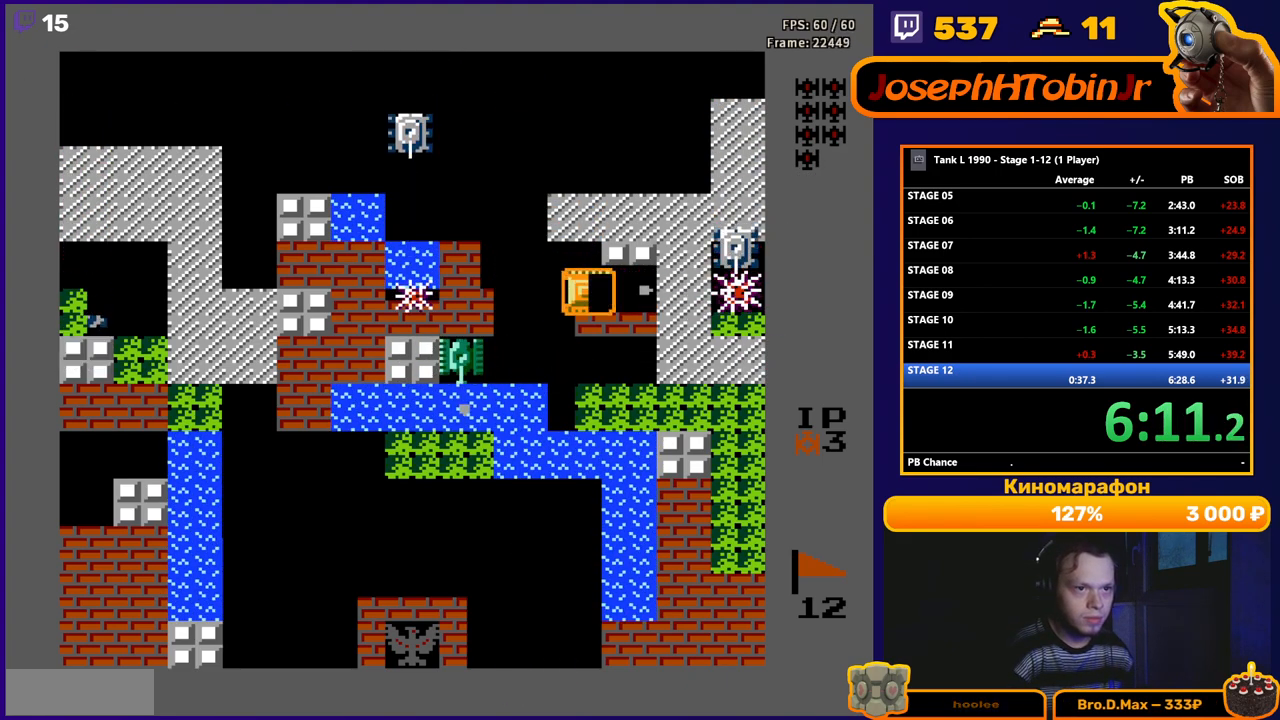
Gameplay with a controller (Nintendo layout); each line is a JSON object with the inputs held at the frame after it. "events" lists button and stick changes between this image and that frame as [ms after this image, input, new state], when the widget could be followed in between. Not read: L3 R3.
{"buttons": ["DPAD_LEFT"], "events": [[17, "B", "up"], [50, "B", "down"], [283, "DPAD_RIGHT", "up"], [317, "DPAD_LEFT", "down"], [333, "B", "up"]]}
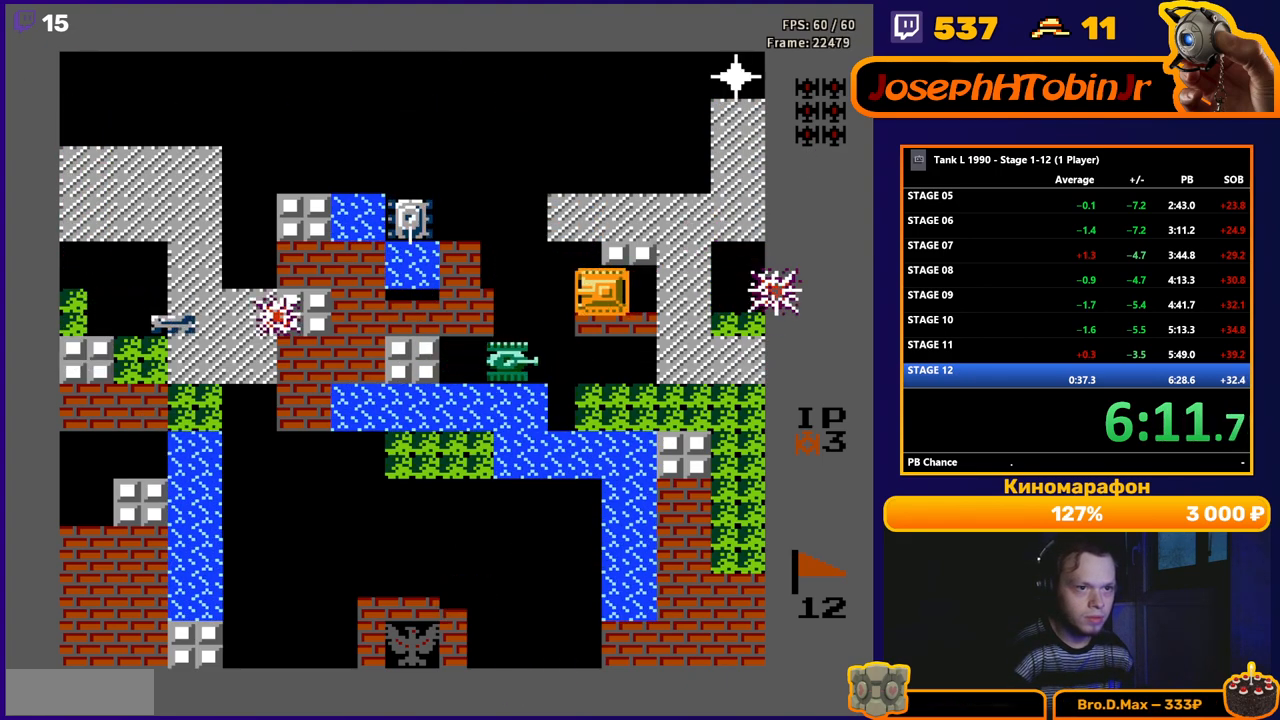
{"buttons": [], "events": [[283, "DPAD_DOWN", "down"], [300, "DPAD_LEFT", "up"], [317, "B", "down"], [450, "DPAD_DOWN", "up"], [483, "B", "up"]]}
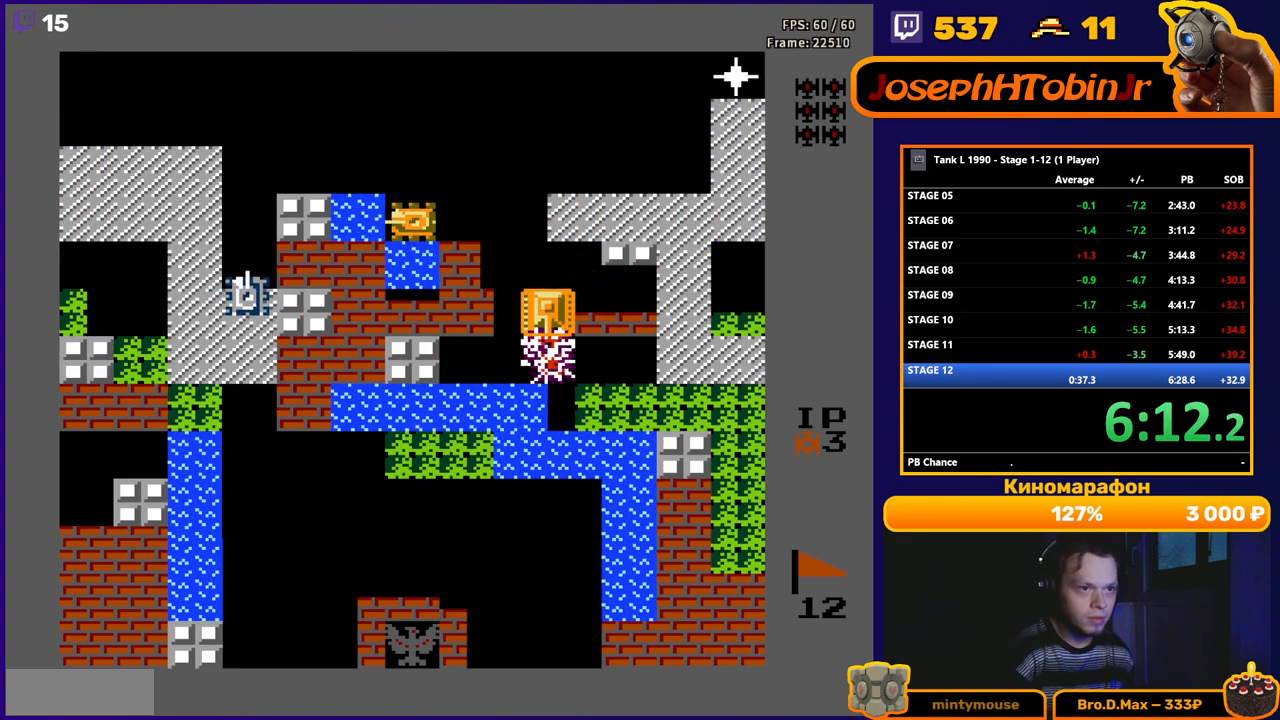
{"buttons": ["DPAD_UP"], "events": [[50, "DPAD_LEFT", "down"], [200, "DPAD_UP", "down"], [217, "DPAD_LEFT", "up"]]}
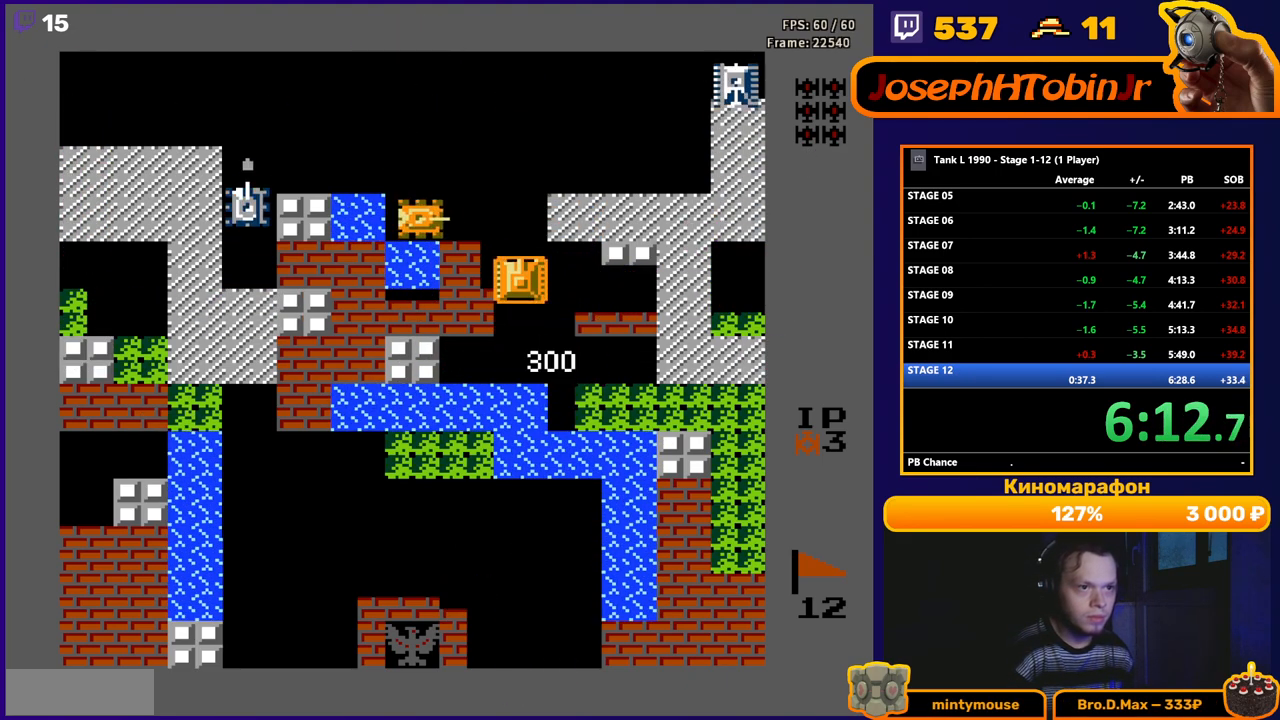
{"buttons": ["B", "DPAD_UP"], "events": [[83, "DPAD_RIGHT", "down"], [117, "DPAD_UP", "up"], [133, "B", "down"], [250, "B", "up"], [250, "DPAD_RIGHT", "up"], [267, "DPAD_LEFT", "down"], [400, "DPAD_UP", "down"], [417, "DPAD_LEFT", "up"], [450, "B", "down"]]}
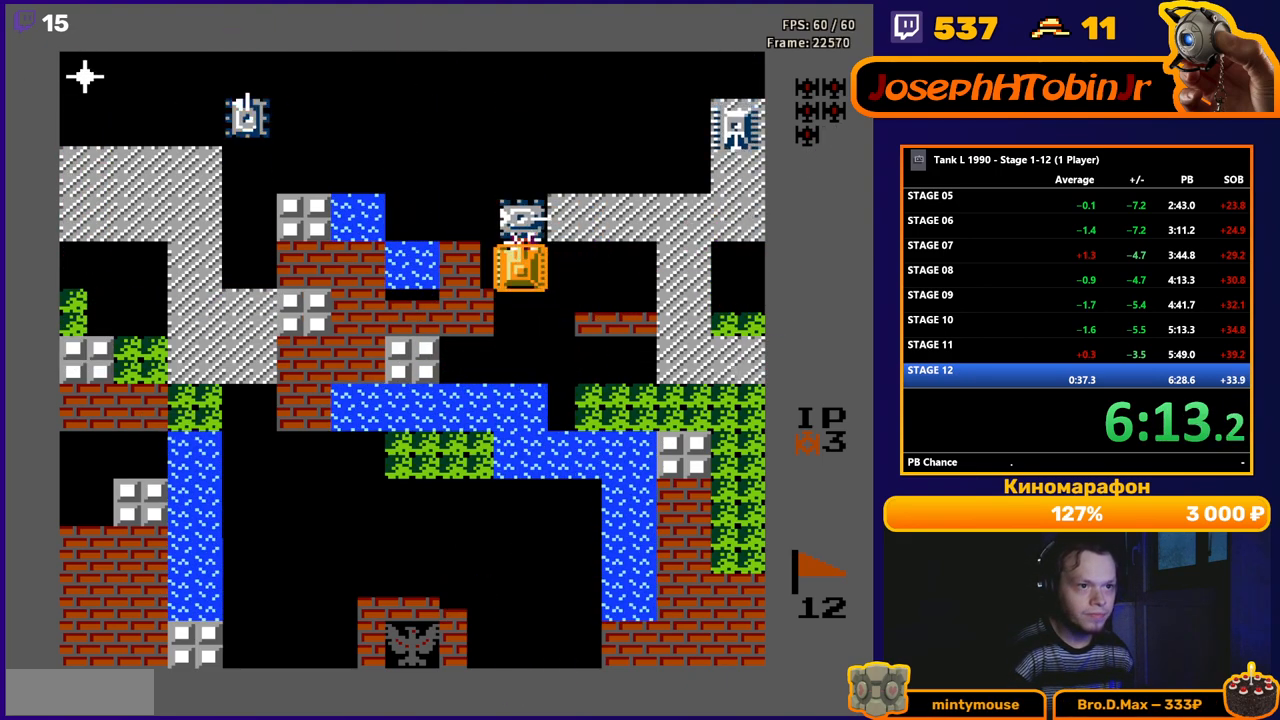
{"buttons": ["DPAD_RIGHT"], "events": [[200, "B", "up"], [450, "DPAD_RIGHT", "down"], [483, "DPAD_UP", "up"]]}
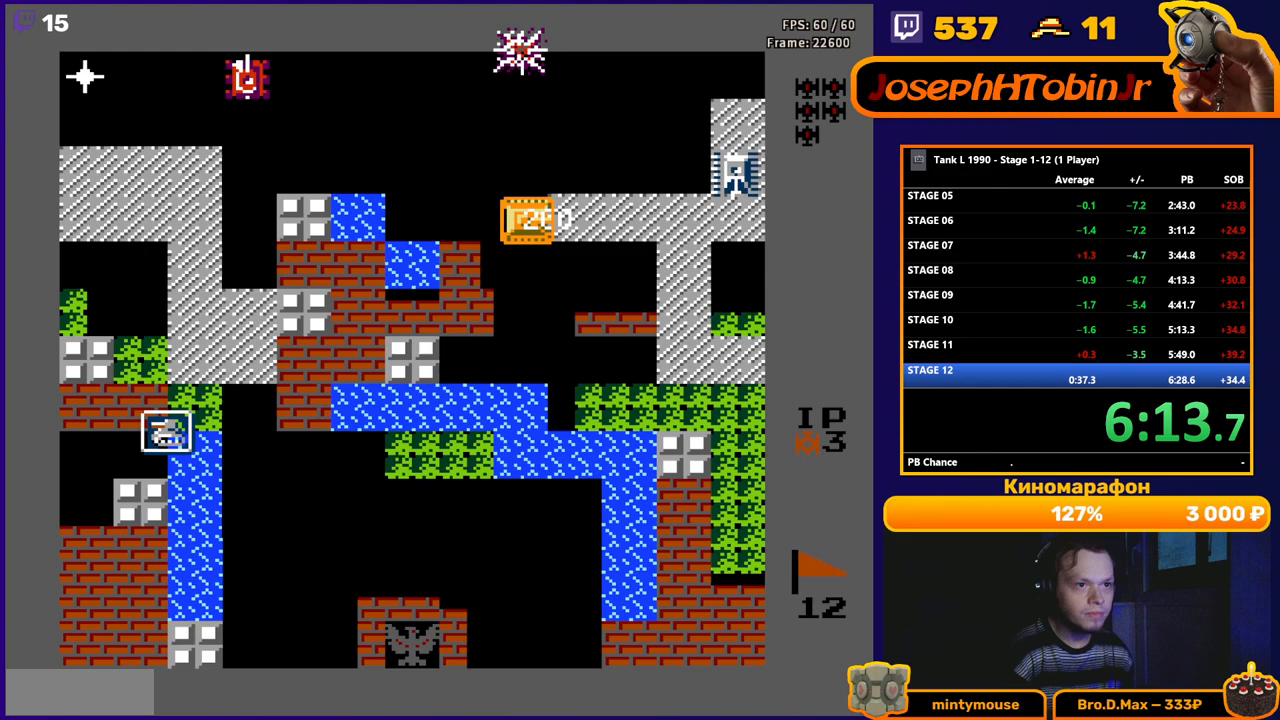
{"buttons": ["DPAD_UP"], "events": [[50, "B", "down"], [267, "B", "up"], [267, "DPAD_RIGHT", "up"], [267, "DPAD_UP", "down"]]}
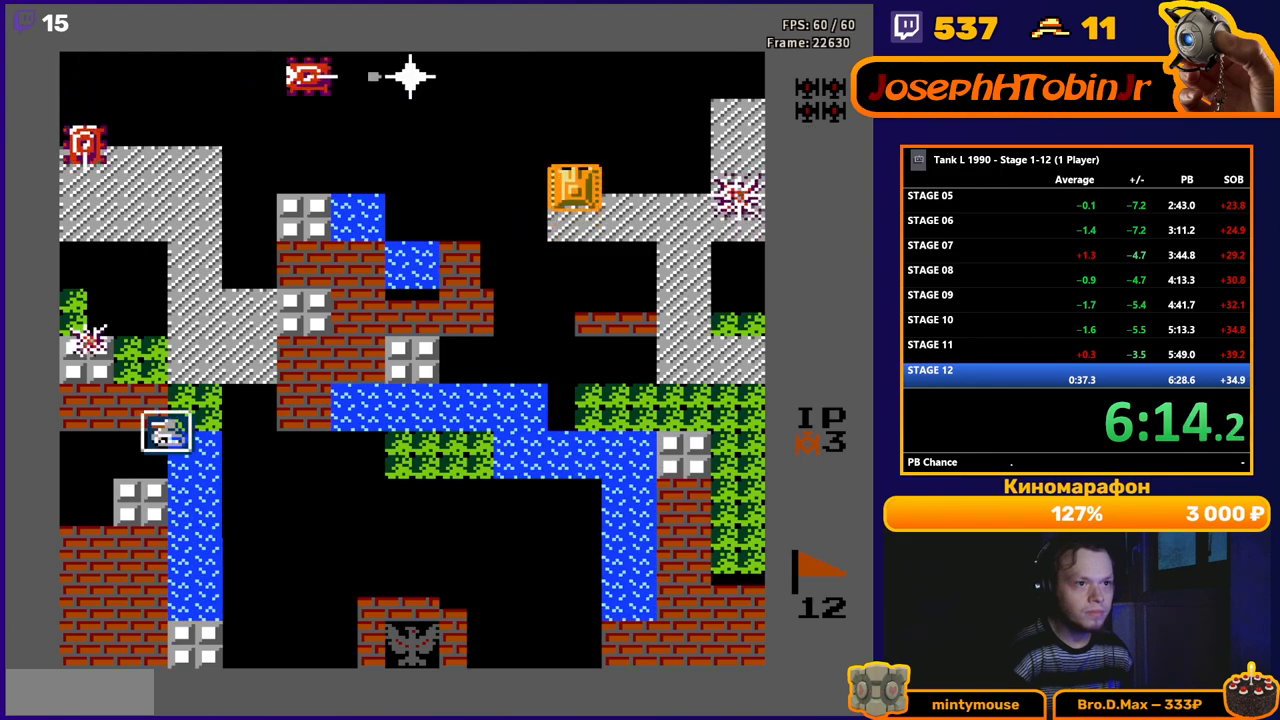
{"buttons": ["DPAD_LEFT"], "events": [[483, "DPAD_LEFT", "down"], [500, "DPAD_UP", "up"]]}
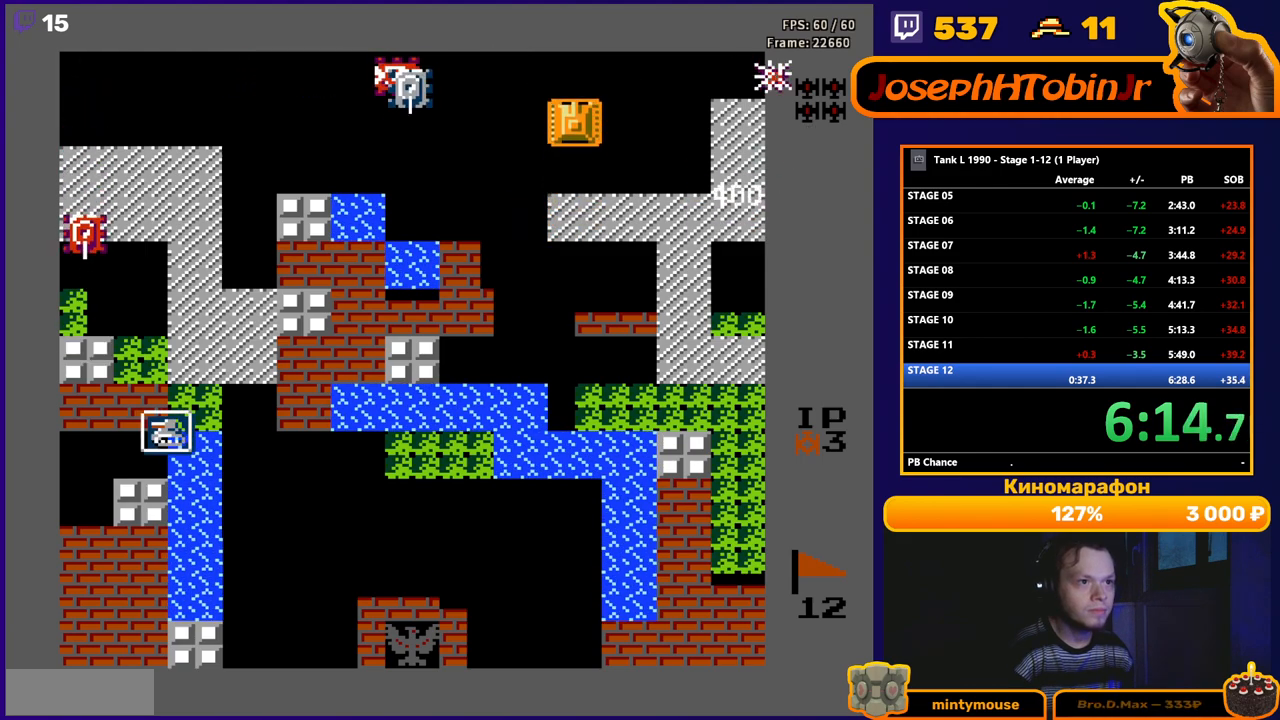
{"buttons": ["DPAD_LEFT"], "events": [[150, "B", "down"], [317, "B", "up"], [400, "DPAD_UP", "down"], [417, "DPAD_LEFT", "up"], [483, "DPAD_LEFT", "down"], [500, "DPAD_UP", "up"]]}
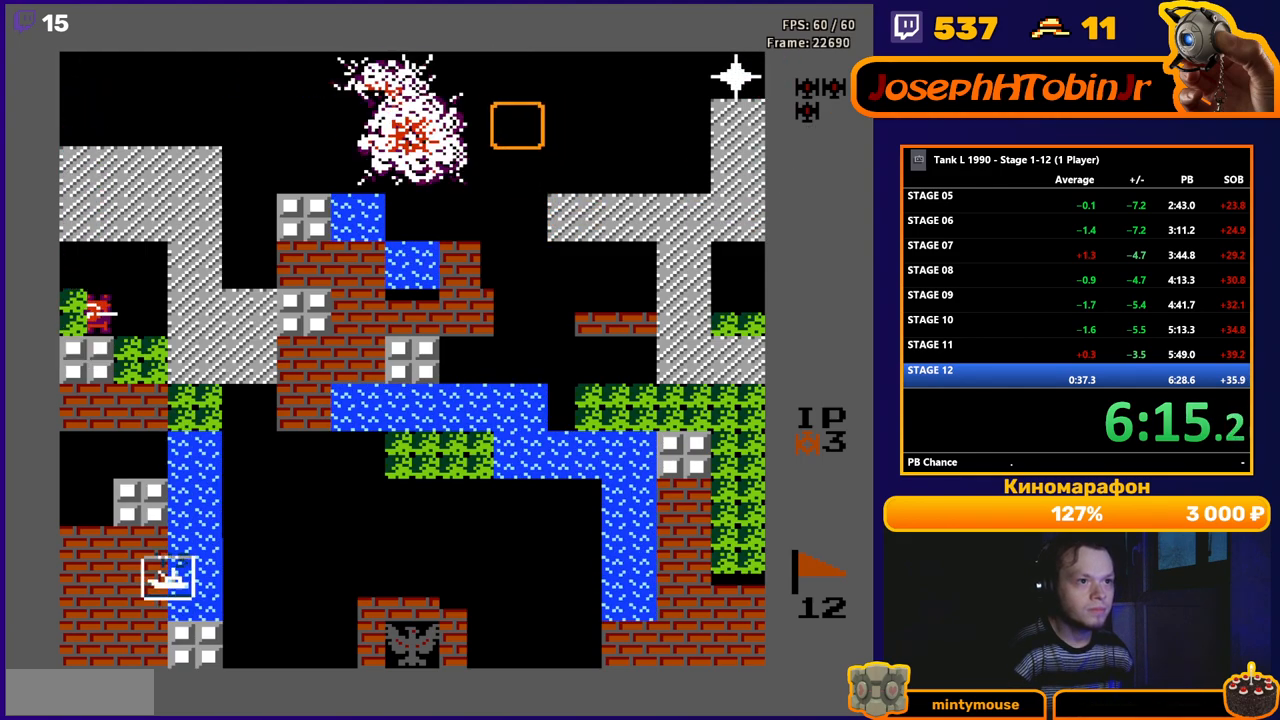
{"buttons": ["B", "DPAD_RIGHT"], "events": [[83, "DPAD_DOWN", "down"], [117, "DPAD_DOWN", "up"], [317, "DPAD_UP", "down"], [350, "DPAD_LEFT", "up"], [367, "DPAD_RIGHT", "down"], [367, "DPAD_UP", "up"], [467, "B", "down"]]}
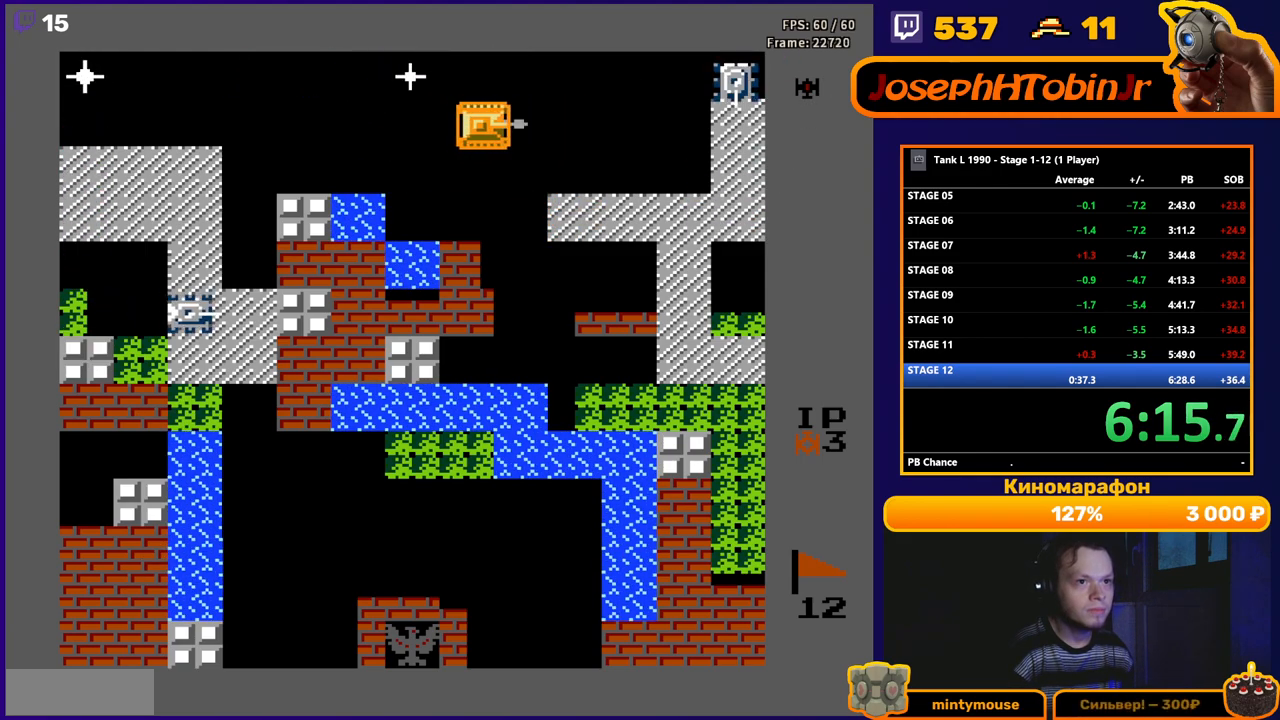
{"buttons": ["DPAD_LEFT"], "events": [[217, "B", "up"], [383, "DPAD_RIGHT", "up"], [383, "DPAD_UP", "down"], [417, "DPAD_UP", "up"], [433, "DPAD_LEFT", "down"]]}
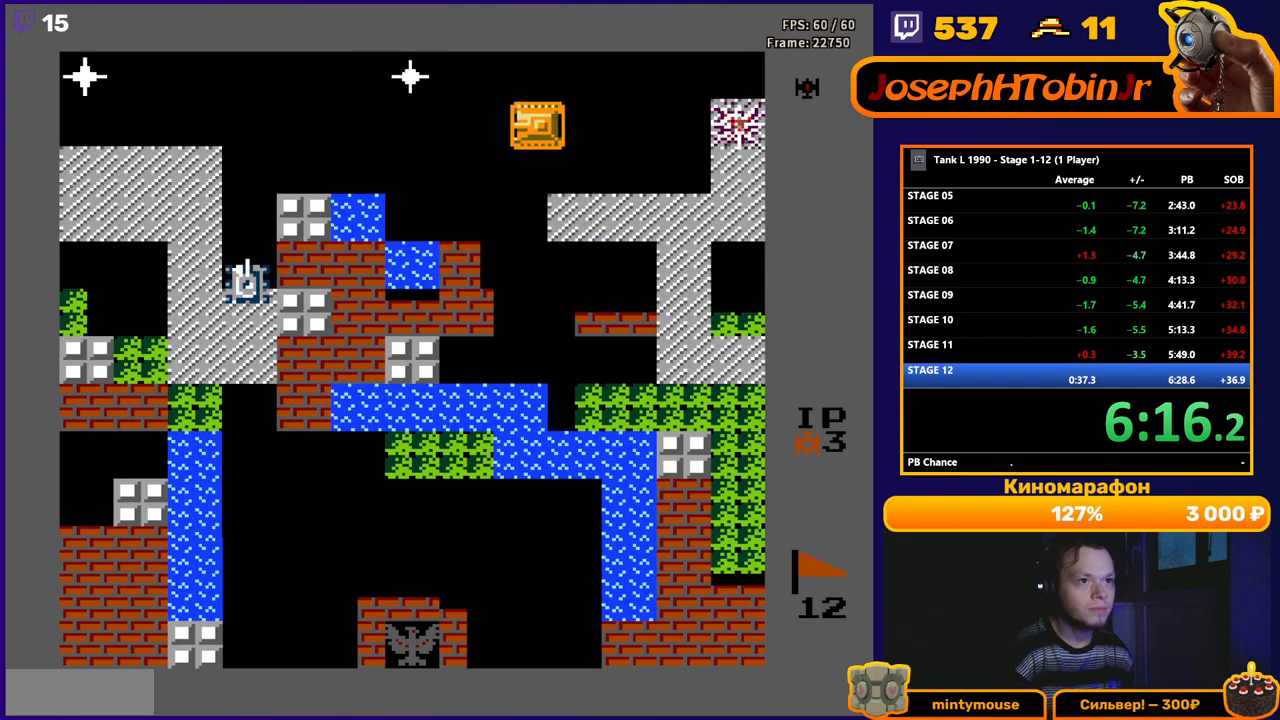
{"buttons": ["B", "DPAD_LEFT"], "events": [[183, "DPAD_LEFT", "up"], [283, "B", "down"], [367, "DPAD_LEFT", "down"]]}
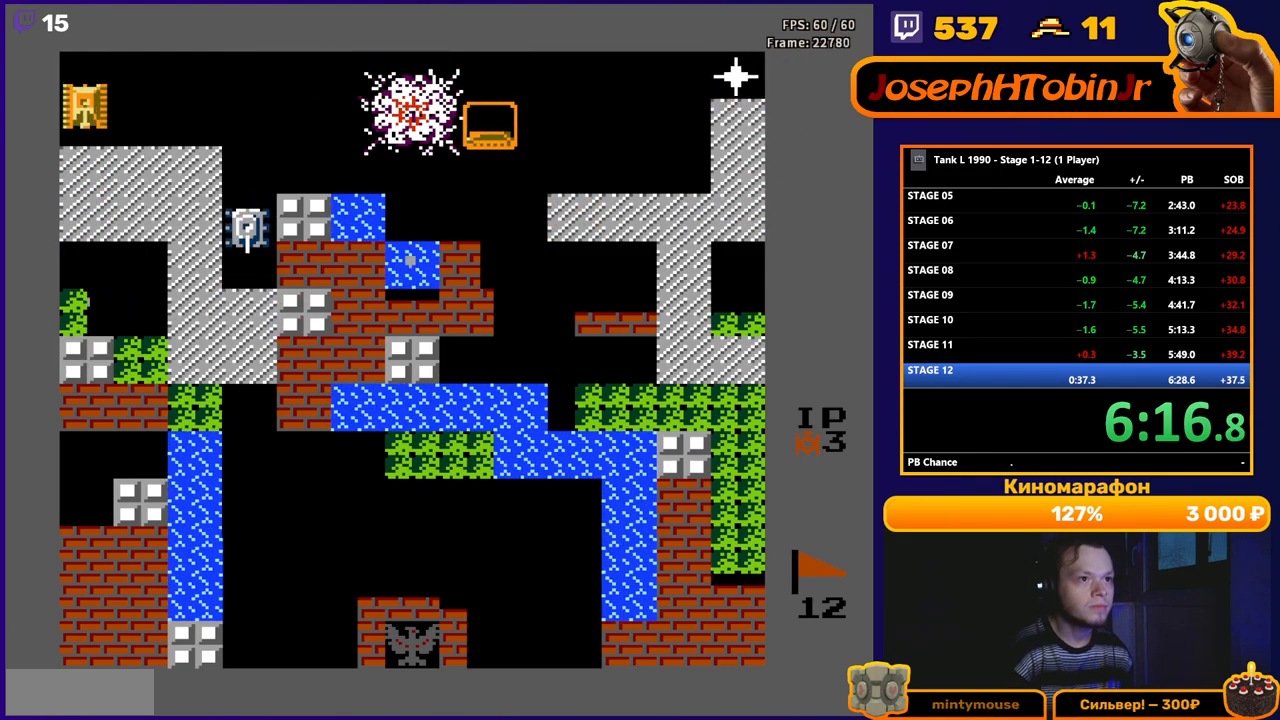
{"buttons": ["DPAD_DOWN"], "events": [[183, "DPAD_LEFT", "up"], [333, "DPAD_DOWN", "down"], [383, "B", "up"]]}
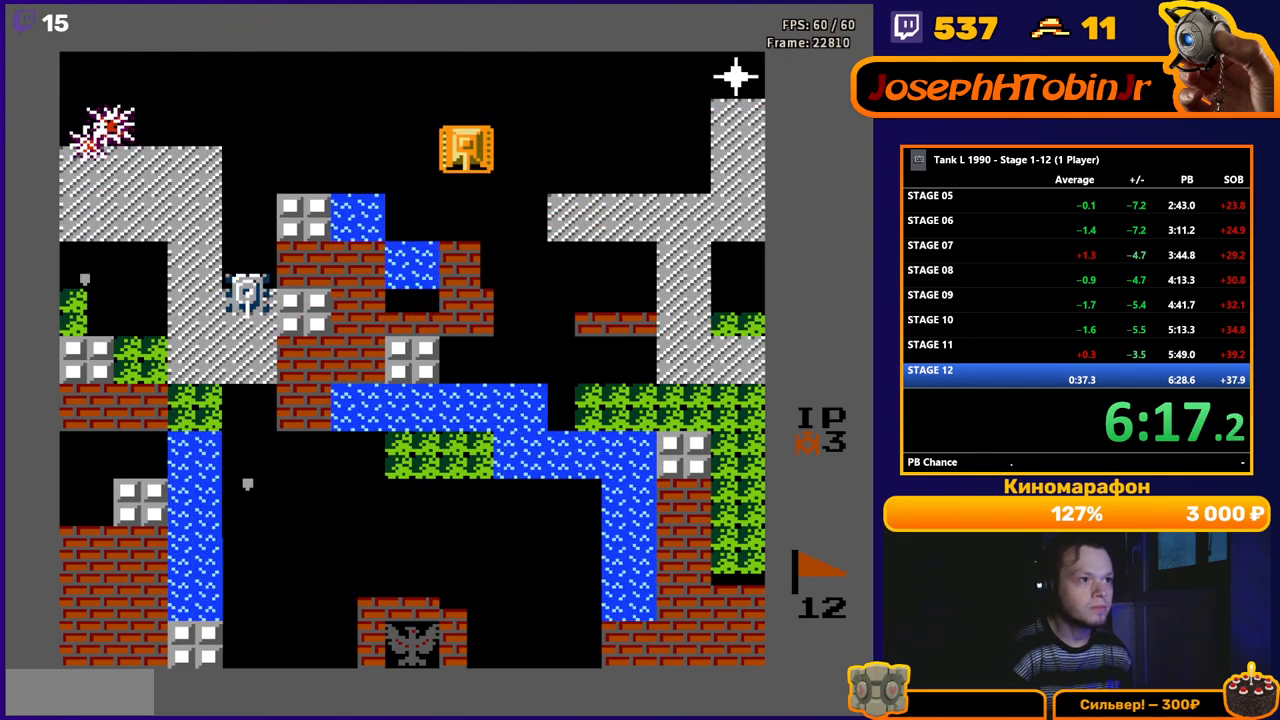
{"buttons": ["B", "DPAD_RIGHT"], "events": [[100, "DPAD_DOWN", "up"], [100, "DPAD_LEFT", "down"], [333, "DPAD_LEFT", "up"], [333, "DPAD_UP", "down"], [367, "DPAD_UP", "up"], [383, "DPAD_RIGHT", "down"], [433, "B", "down"]]}
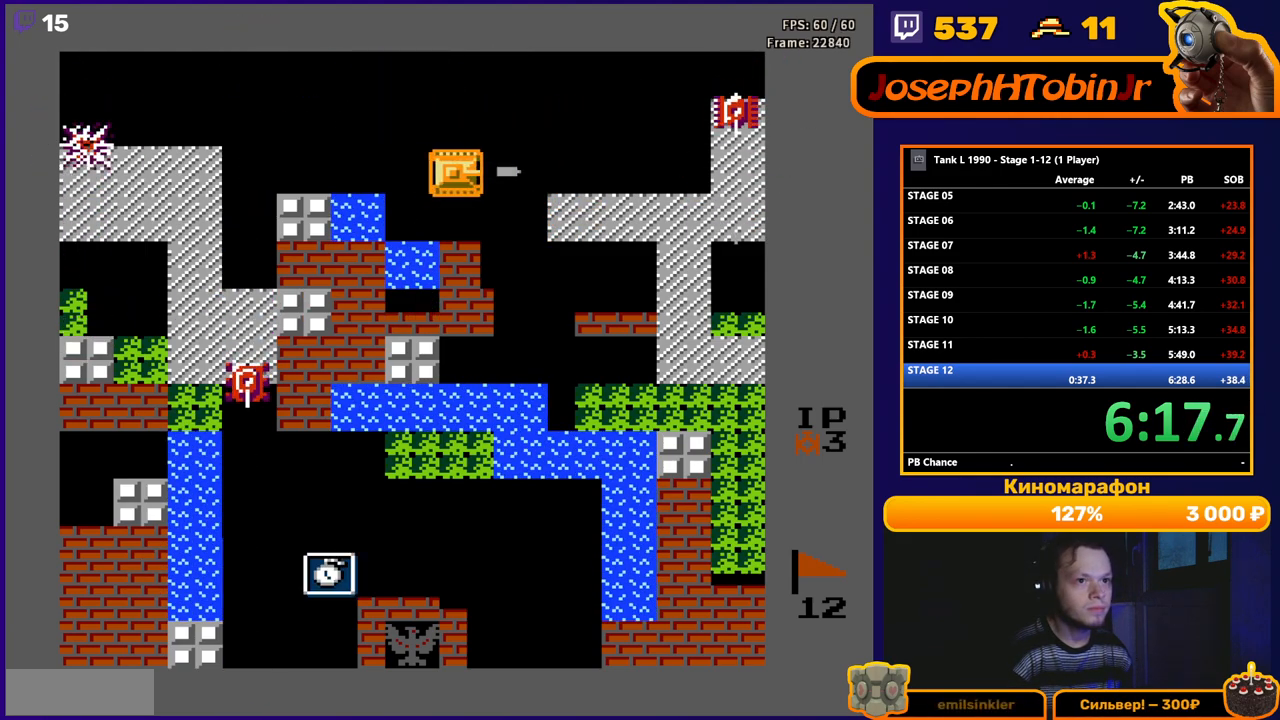
{"buttons": ["B"], "events": [[33, "DPAD_RIGHT", "up"]]}
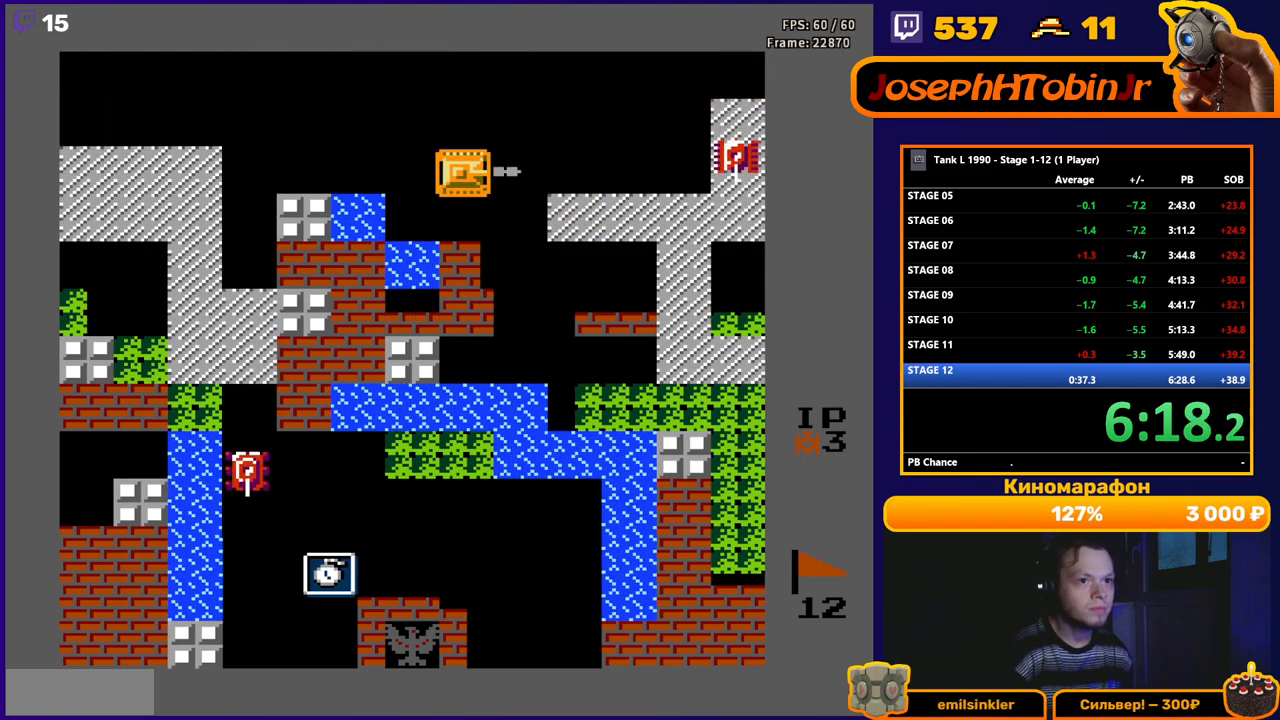
{"buttons": ["DPAD_DOWN", "DPAD_LEFT"], "events": [[183, "DPAD_DOWN", "down"], [250, "B", "up"], [500, "DPAD_LEFT", "down"]]}
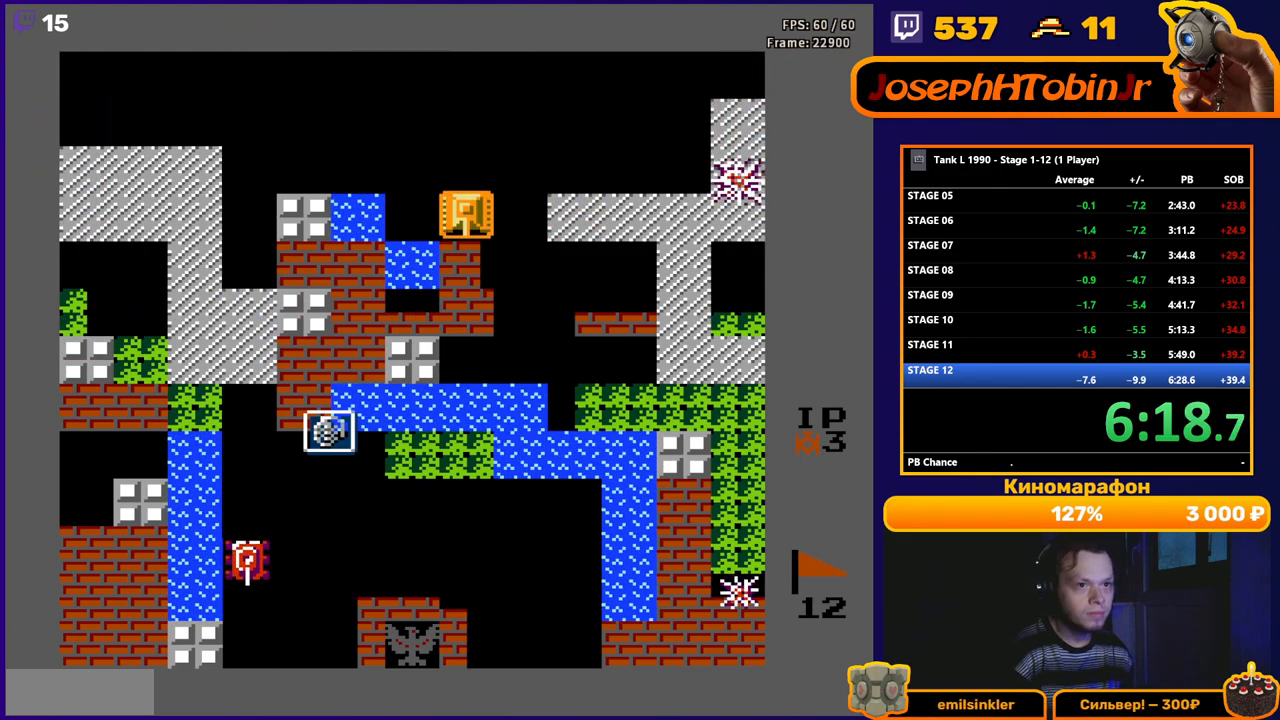
{"buttons": ["DPAD_LEFT"], "events": [[17, "DPAD_DOWN", "up"], [167, "B", "down"], [400, "B", "up"]]}
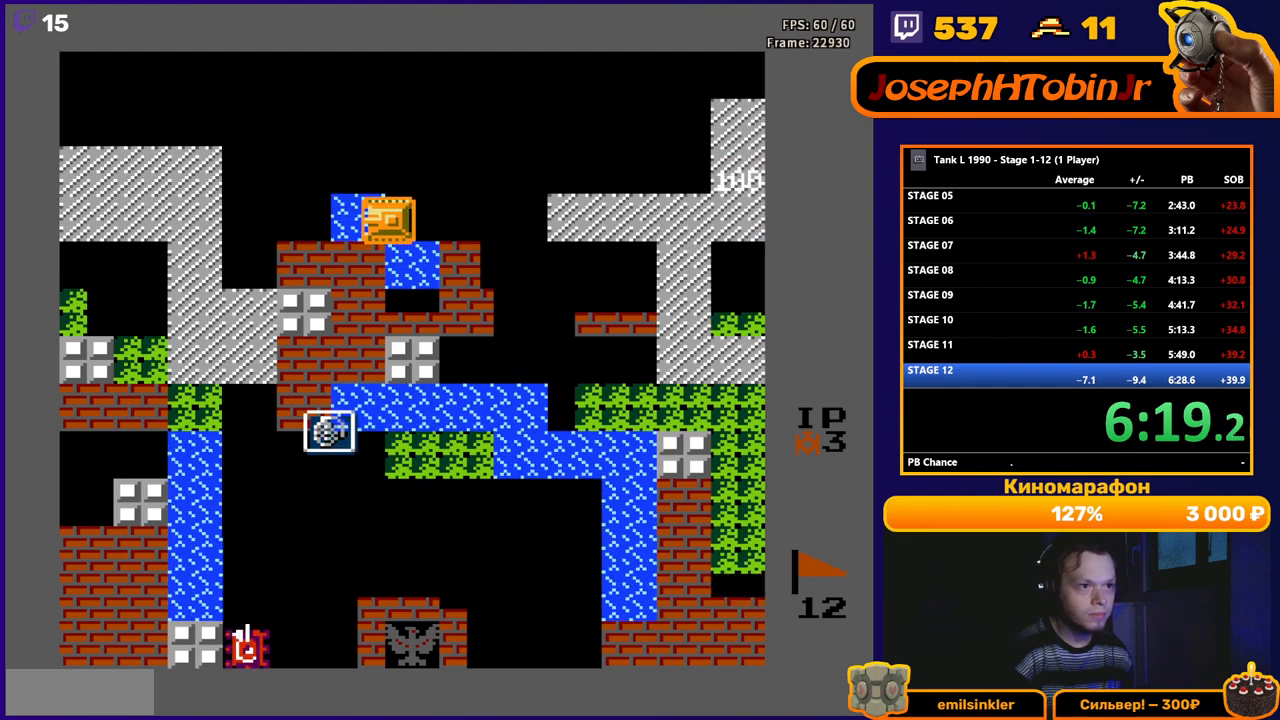
{"buttons": ["B", "DPAD_DOWN"], "events": [[267, "DPAD_DOWN", "down"], [267, "DPAD_LEFT", "up"], [283, "B", "down"]]}
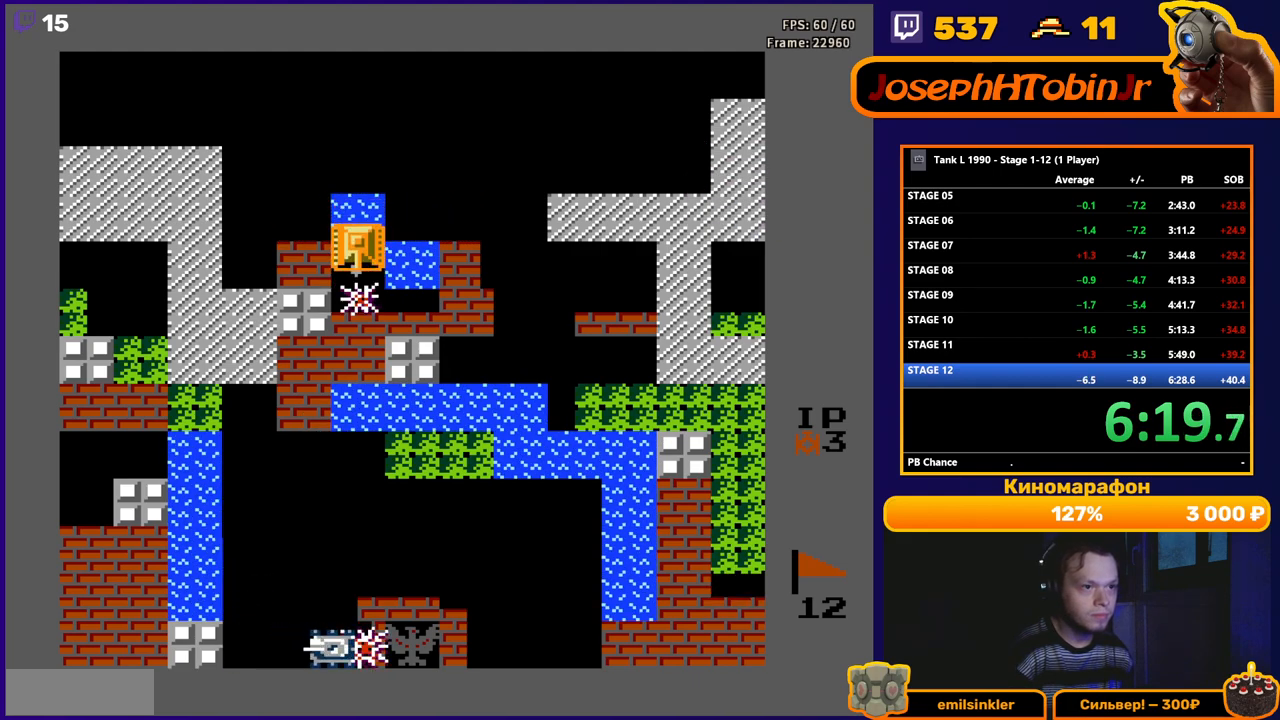
{"buttons": ["A", "DPAD_DOWN"], "events": [[117, "B", "up"], [450, "A", "down"]]}
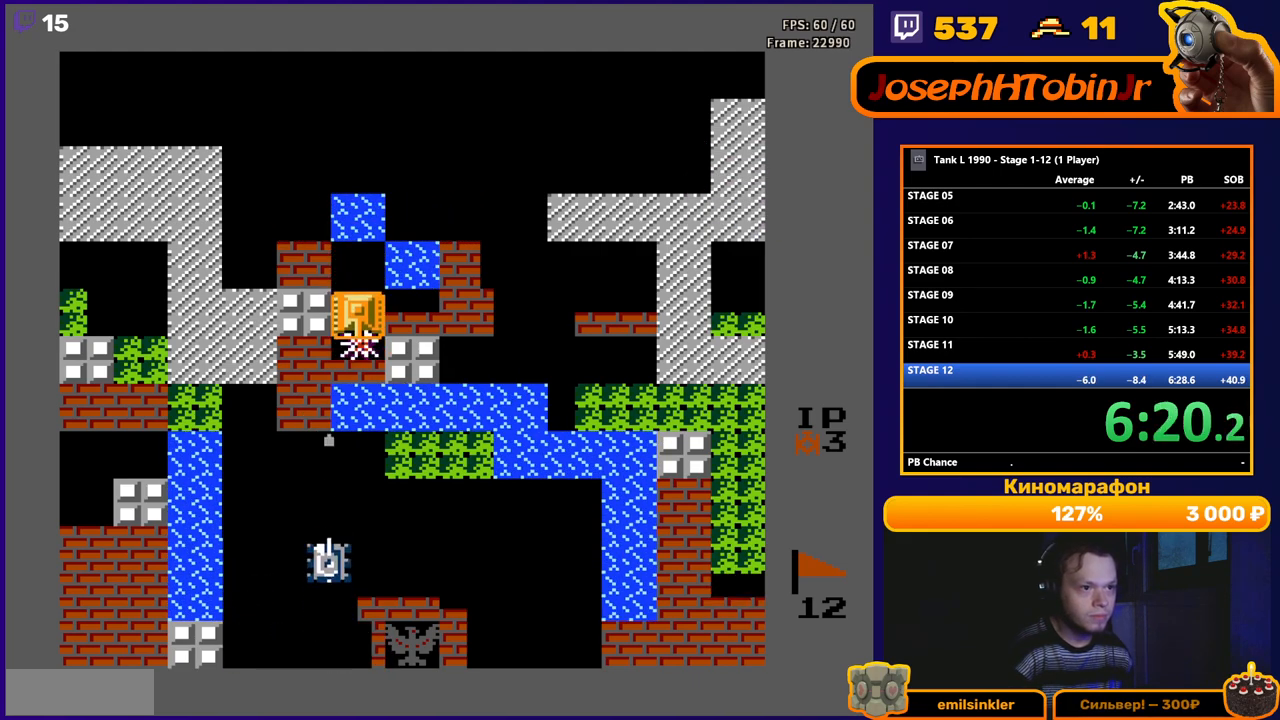
{"buttons": ["DPAD_DOWN"], "events": [[50, "A", "up"], [117, "A", "down"], [200, "A", "up"]]}
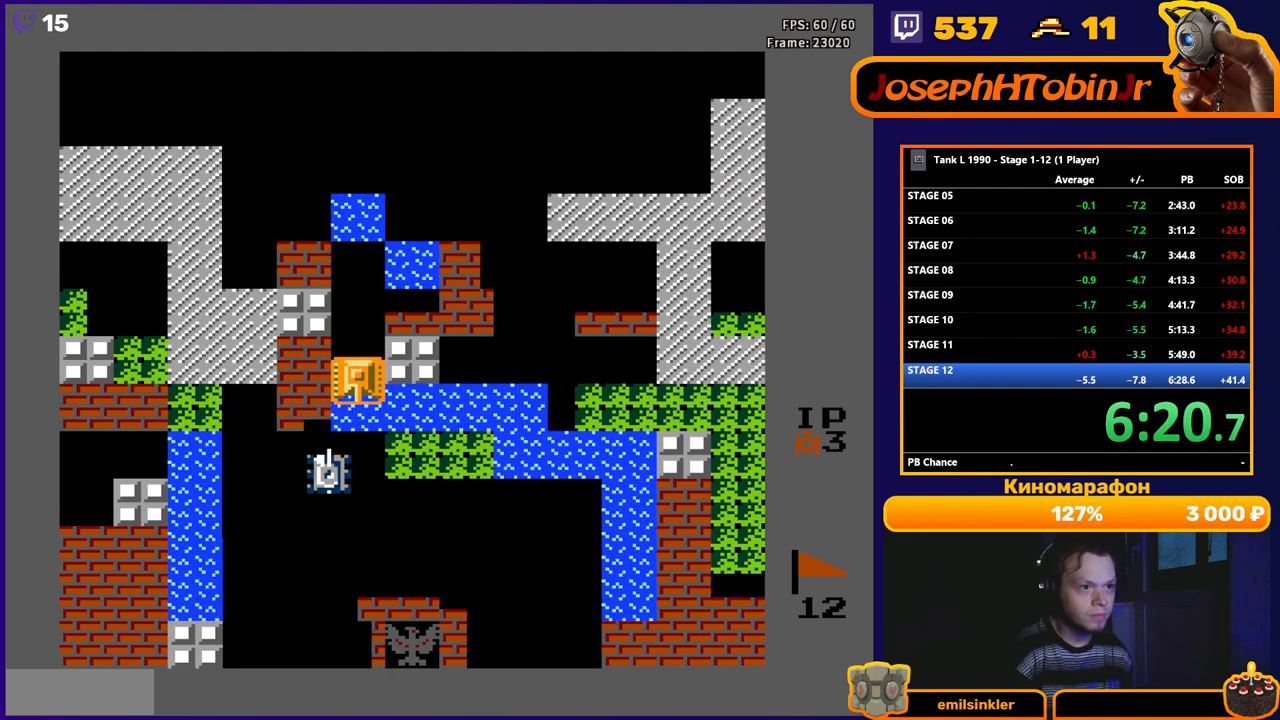
{"buttons": ["DPAD_DOWN"], "events": []}
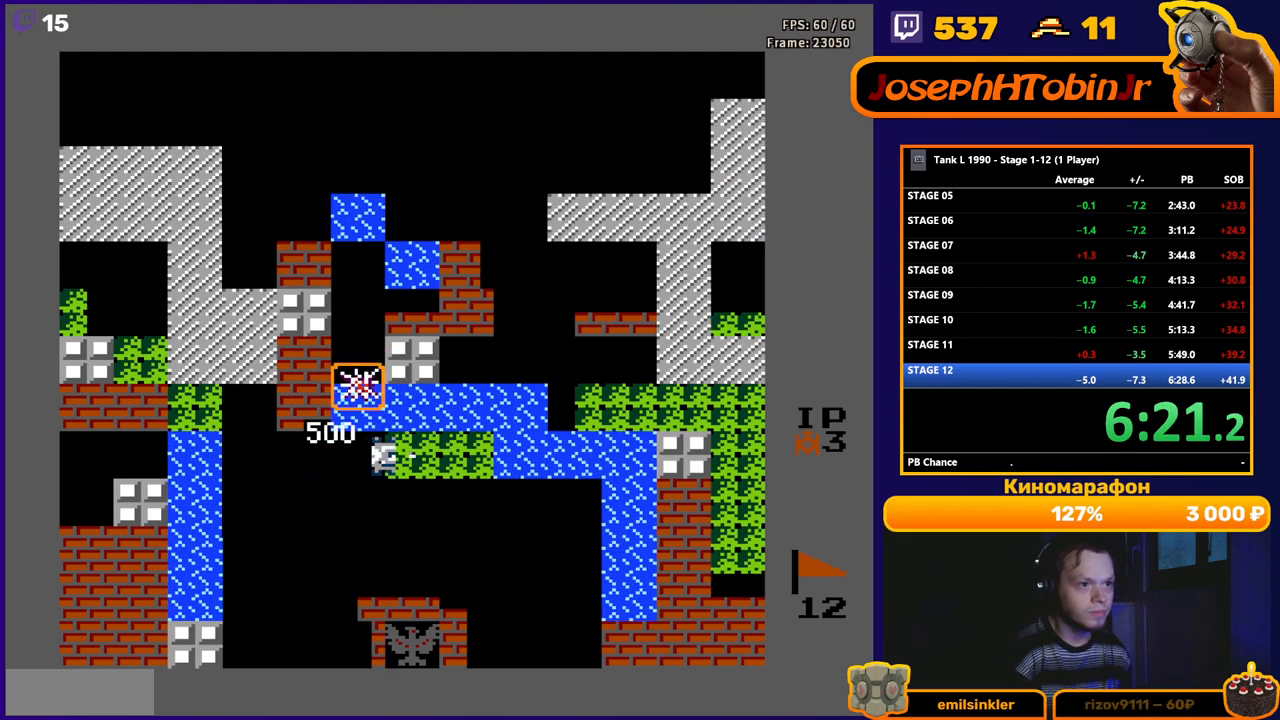
{"buttons": [], "events": [[50, "DPAD_DOWN", "up"]]}
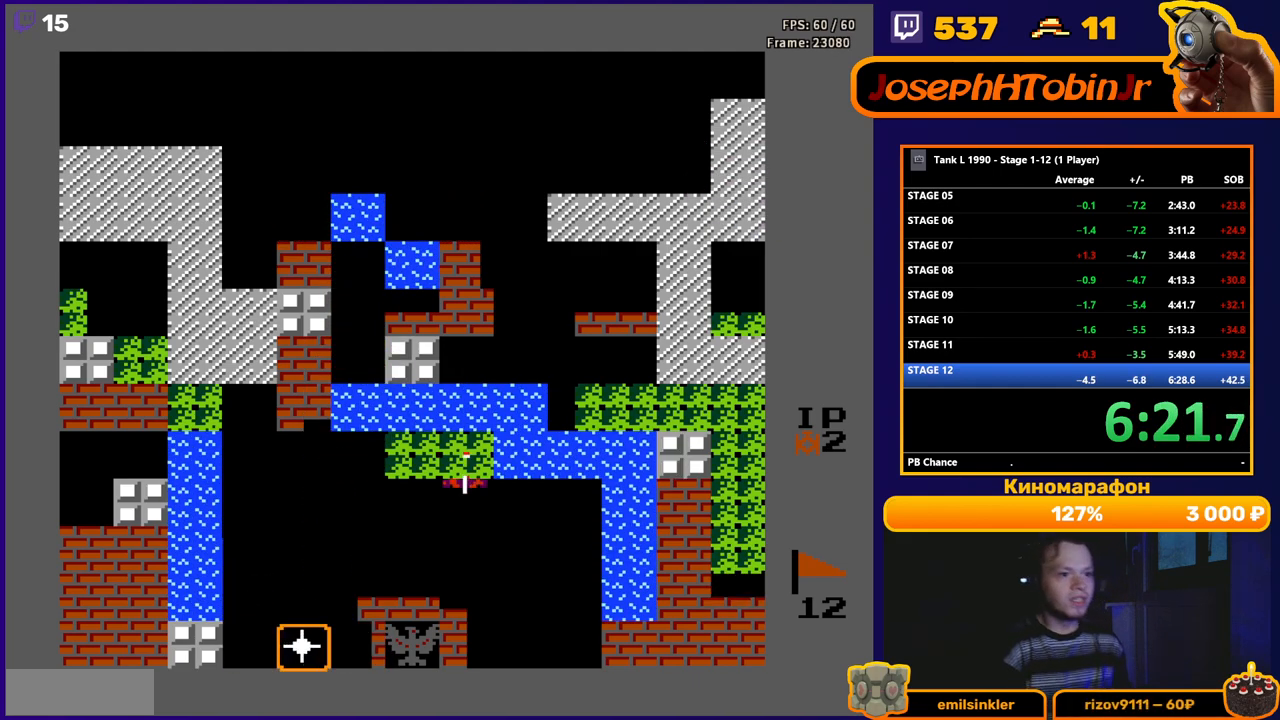
{"buttons": ["DPAD_UP"], "events": [[33, "DPAD_UP", "down"]]}
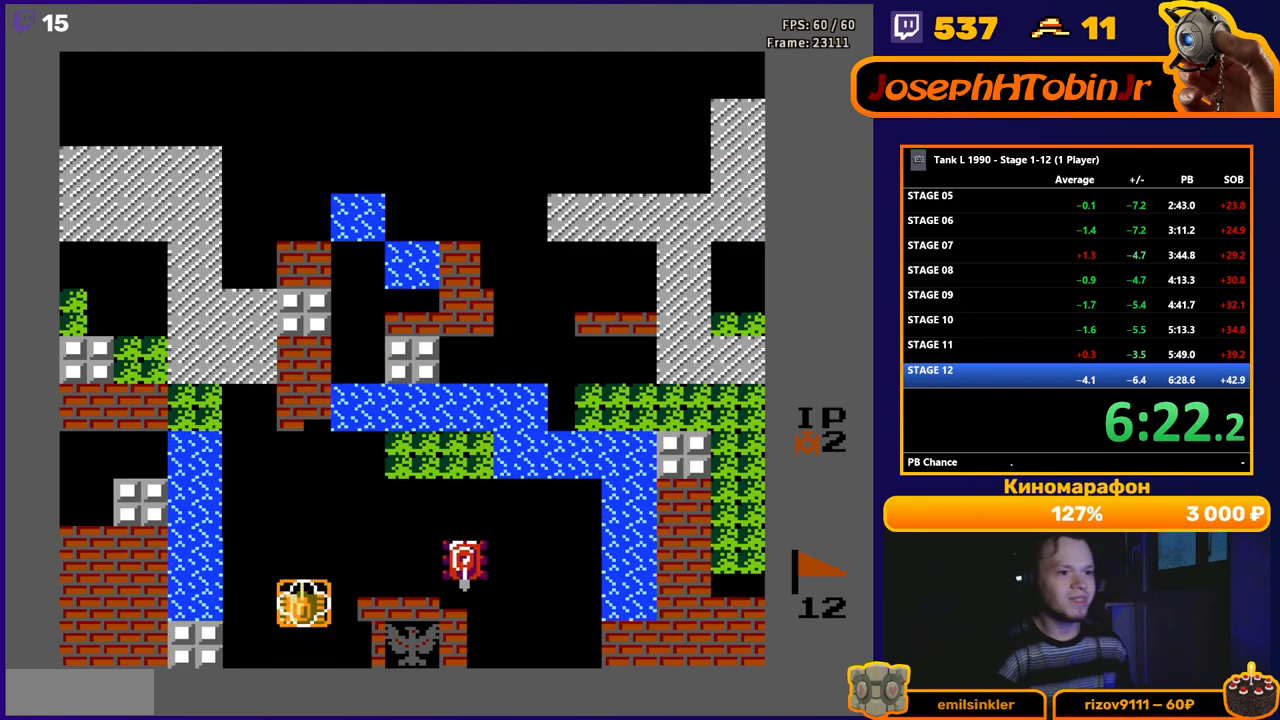
{"buttons": ["B", "DPAD_RIGHT"], "events": [[200, "DPAD_RIGHT", "down"], [217, "B", "down"], [233, "DPAD_UP", "up"], [317, "B", "up"], [383, "B", "down"]]}
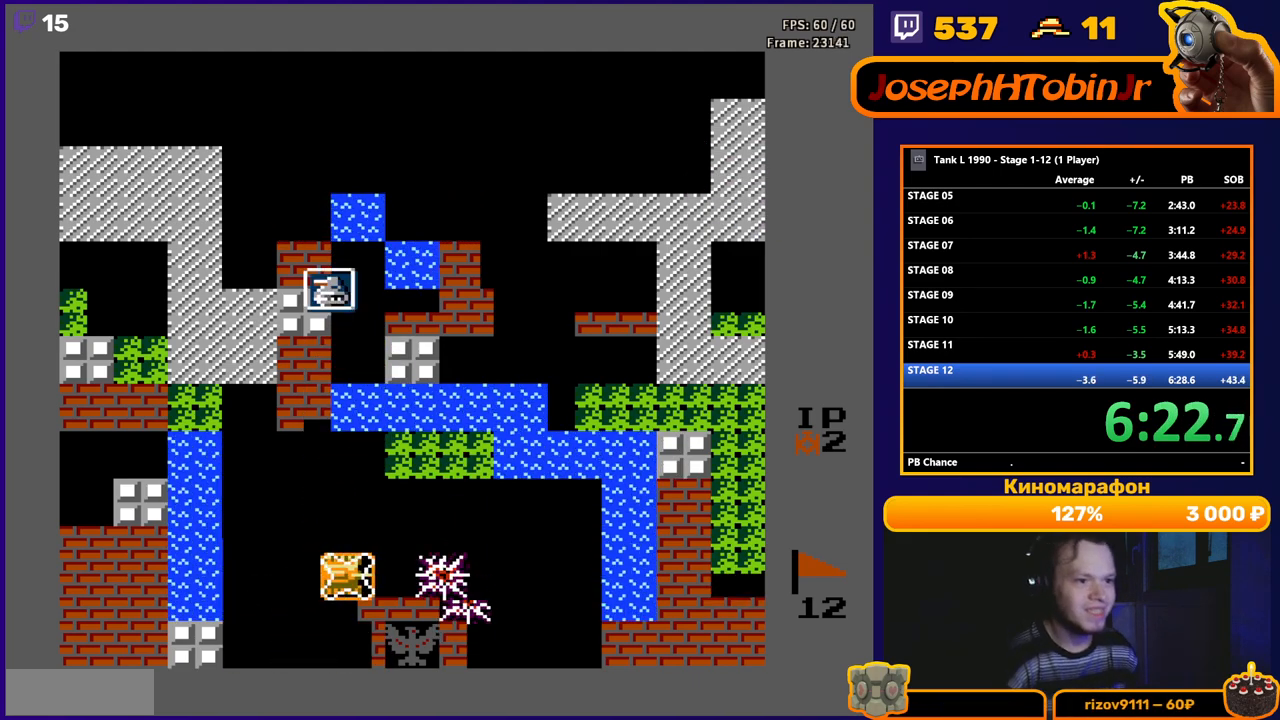
{"buttons": [], "events": [[17, "B", "up"], [33, "B", "down"], [133, "B", "up"], [333, "DPAD_RIGHT", "up"]]}